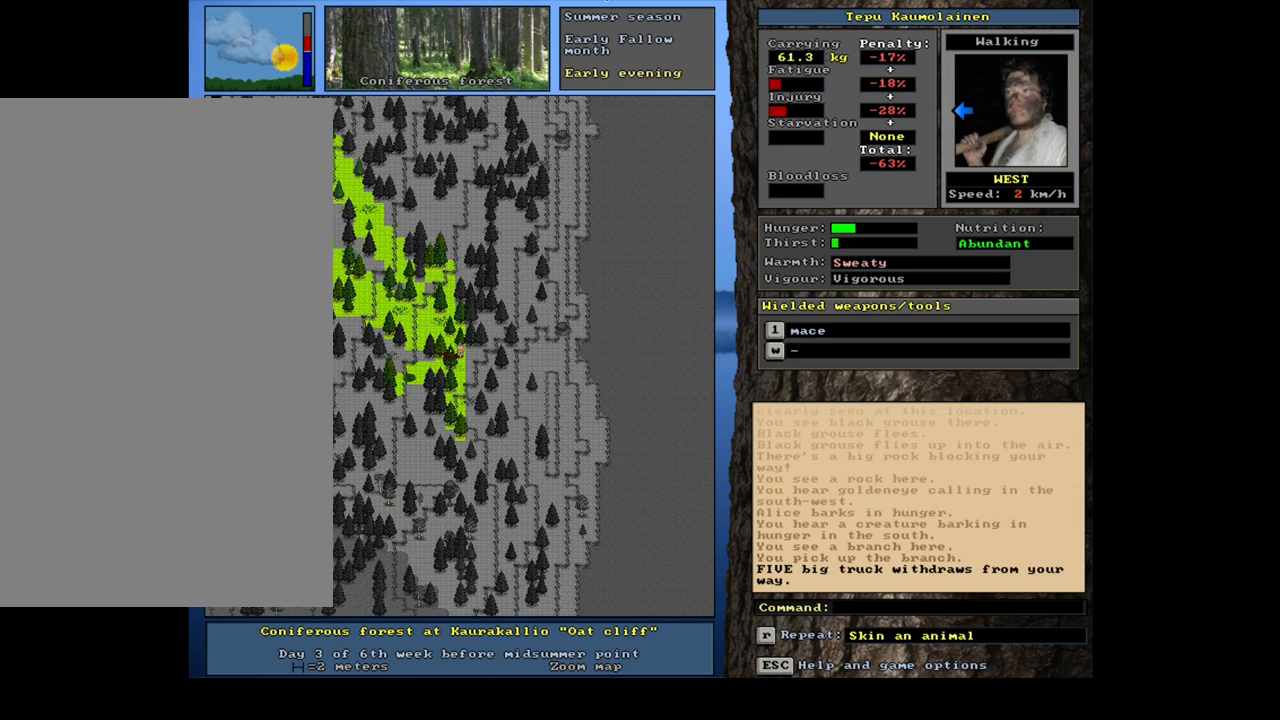
Gameplay with keyboard and mouse; each line is a JSON object with the keys and mouse buttons held at the frame after it. "events" lists presses ("down") and releases ("up") of "/", "0", "1", "2", "3", "4", "5", "6", "7", "8", "9", "a", "alt_l", "alt_r", "b", "backslash", "backspace", "c", "caps_lock", "comma", "ctrl_l", "ctrl_r", "d", "down", "e", "equals", "escape", "f", "f1", "f10", "f11", "f12", "f2", "f3", "f4", "f5", "f6", "f7", "f8", "f9", "g", "h", "i", "j", "k", "l", "lbracket", "left", "m", "minus", "n", "num0", "num1", "num2", "num3", "num4", "num5", "num6", "num7", "num8", "num9", "o", "p", "q", "quote", "r", "rbracket", "return", "right", "s", "semicolon", "shift_l", "shift_r", "space", "super", "t", "tab", "tilde", "u", "up", "v", "w", "x", "y", "z", "mouse_left", "mouse_wheel" and "mouse_right" between this image and that frame as [ms after this image, input, new state], when the widget could be followed in between; "." appears only as held states. "mouse_left", "mouse_wheel", "mouse_right" = the "left", "wheel", "right" buttons of the "mouse" list. No other keys are recorded. "wheel" means that the mouse wheel is clicked or scrolled. Mouse movement is not recorded.
{"keys": ["ctrl_l"], "mouse": [], "events": [[134, "num4", "down"], [267, "num4", "up"]]}
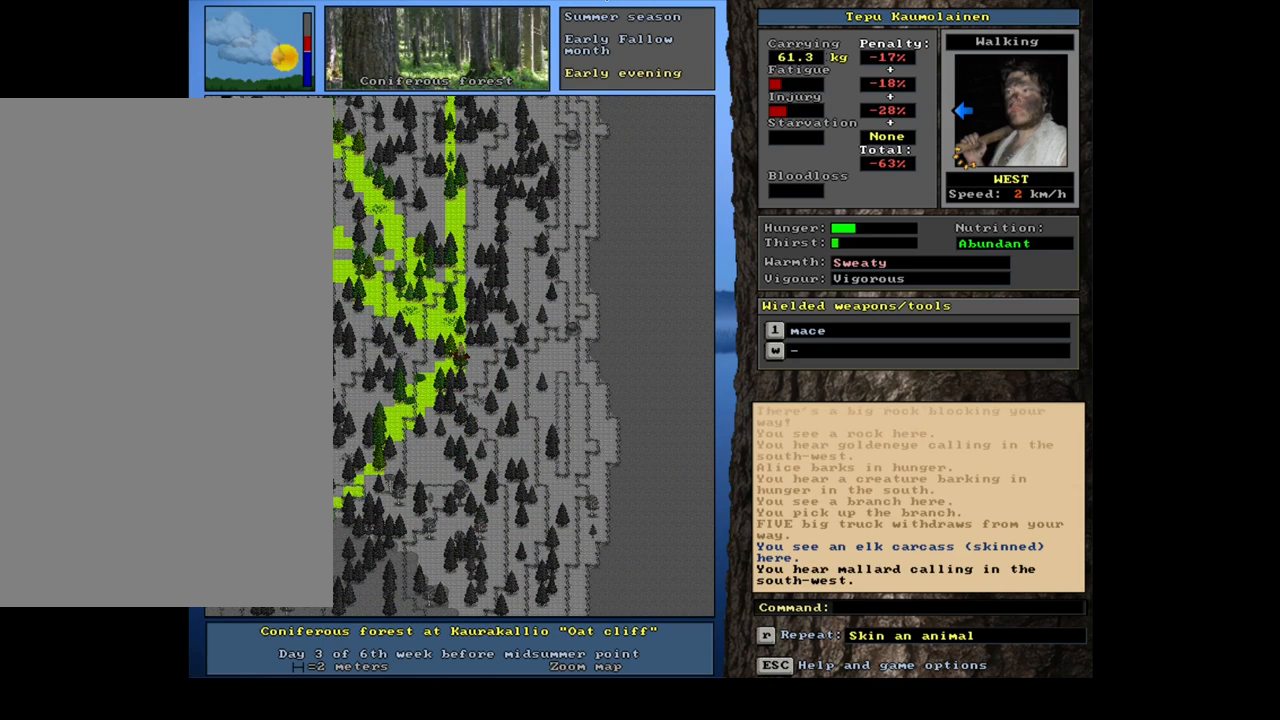
{"keys": [], "mouse": [], "events": [[150, "num6", "down"], [250, "num6", "up"], [334, "ctrl_l", "up"]]}
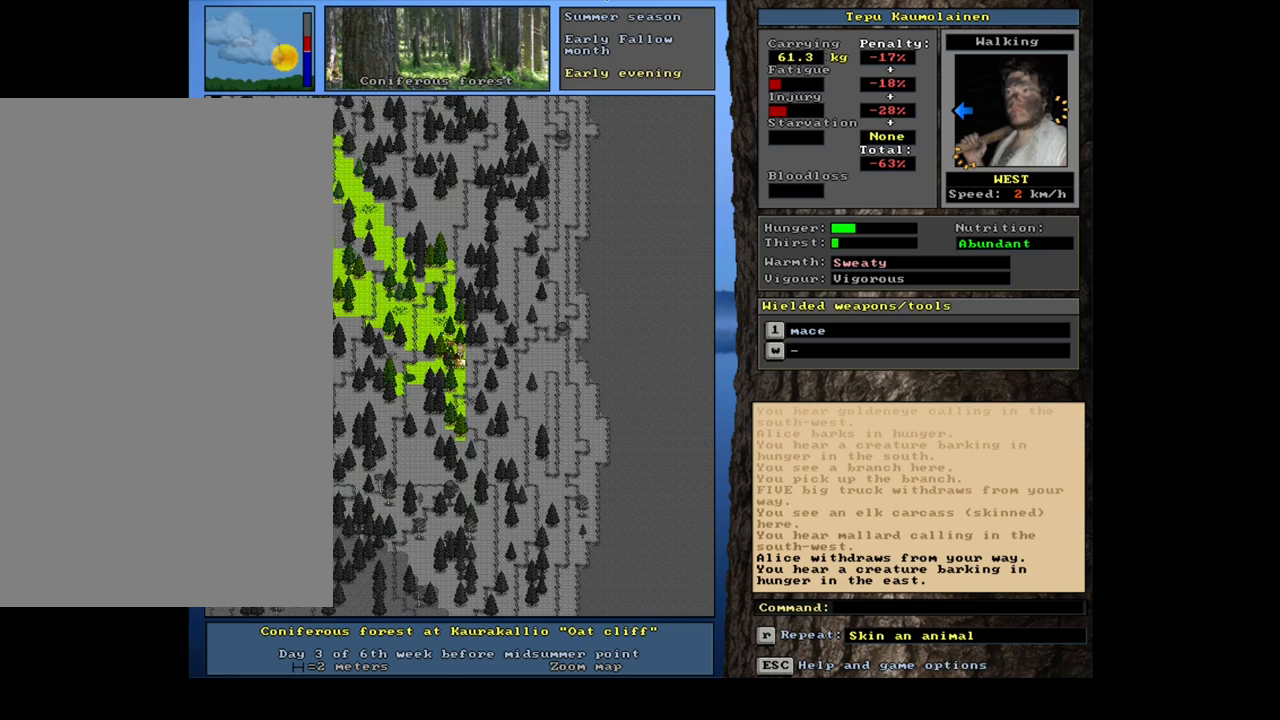
{"keys": ["d"], "mouse": [], "events": [[467, "d", "down"]]}
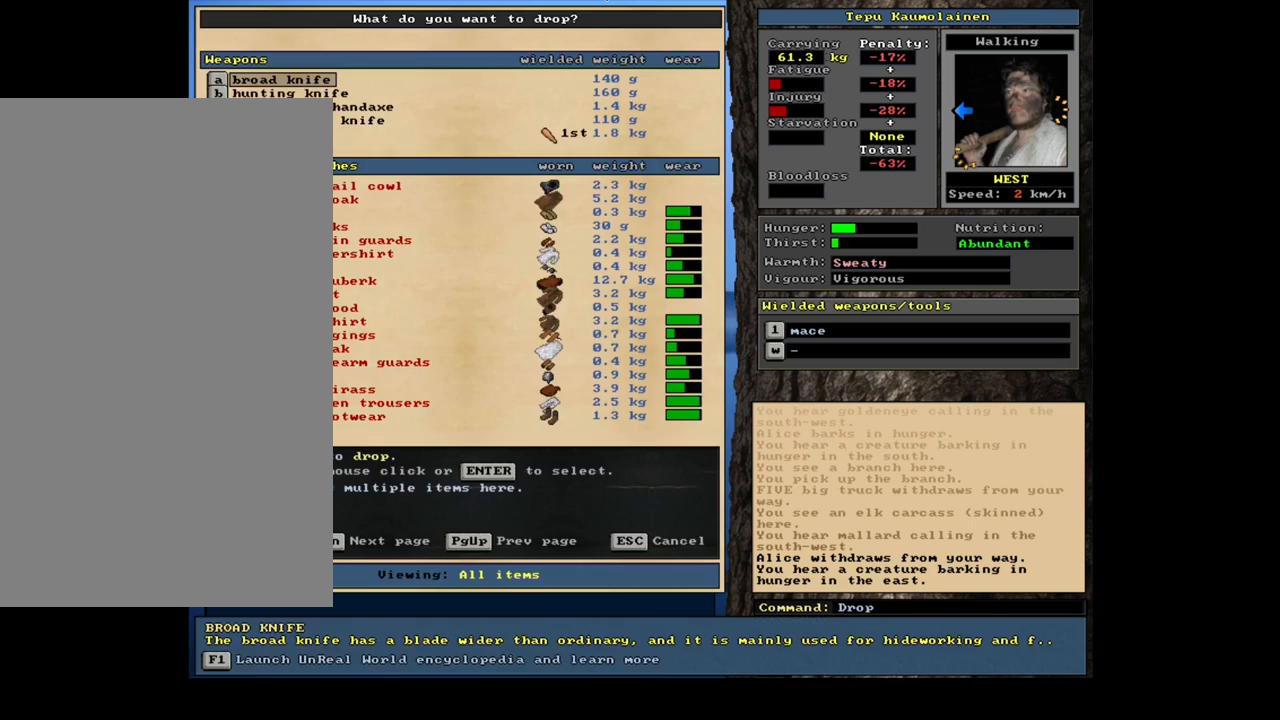
{"keys": ["space"], "mouse": [], "events": [[34, "d", "up"], [100, "shift_l", "down"], [167, "equals", "down"], [234, "equals", "up"], [284, "shift_l", "up"], [450, "space", "down"]]}
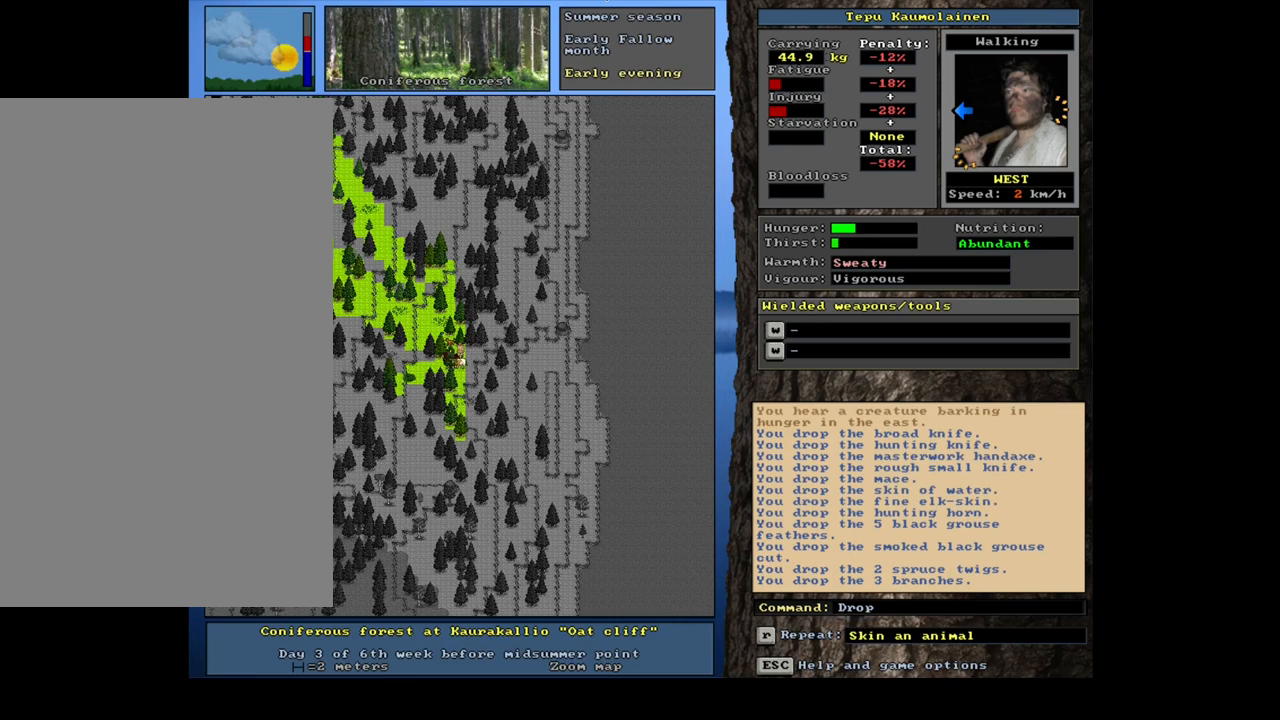
{"keys": ["alt_l"], "mouse": [], "events": [[34, "space", "up"], [117, "space", "down"], [184, "space", "up"], [350, "alt_l", "down"], [417, "minus", "down"], [500, "minus", "up"]]}
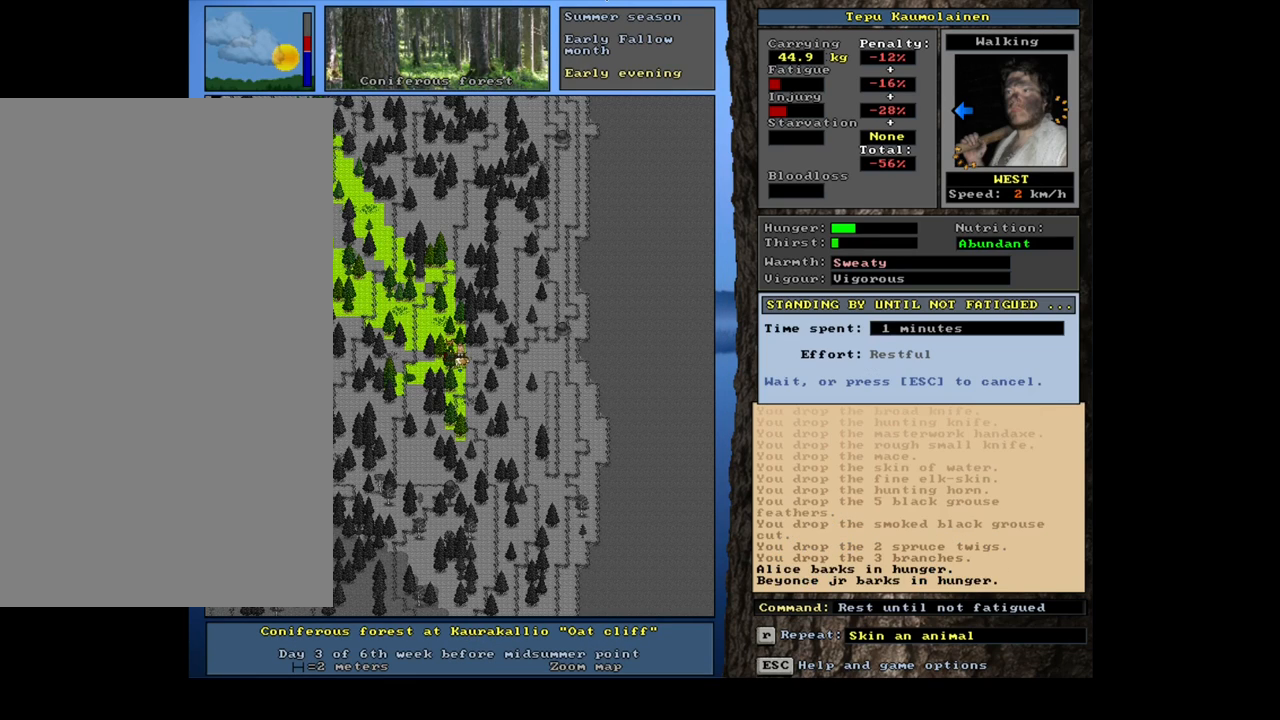
{"keys": ["alt_l"], "mouse": [], "events": []}
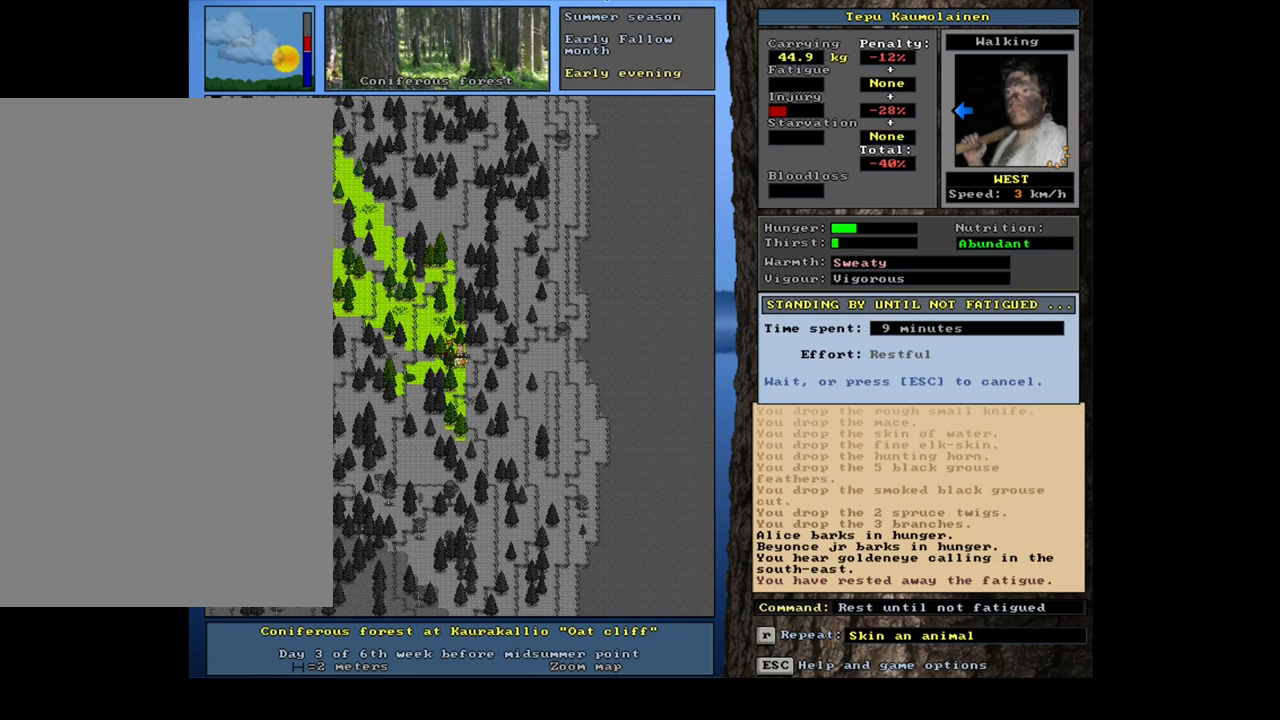
{"keys": [], "mouse": [], "events": [[334, "alt_l", "up"]]}
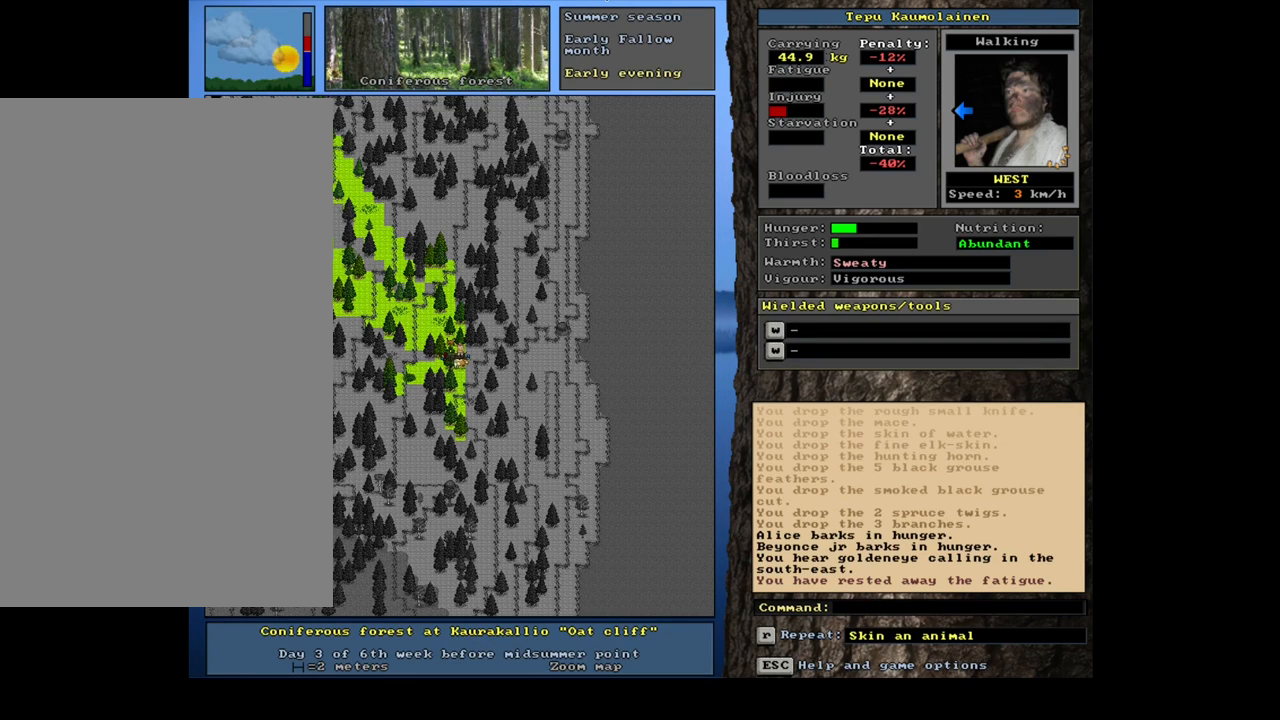
{"keys": [], "mouse": [], "events": []}
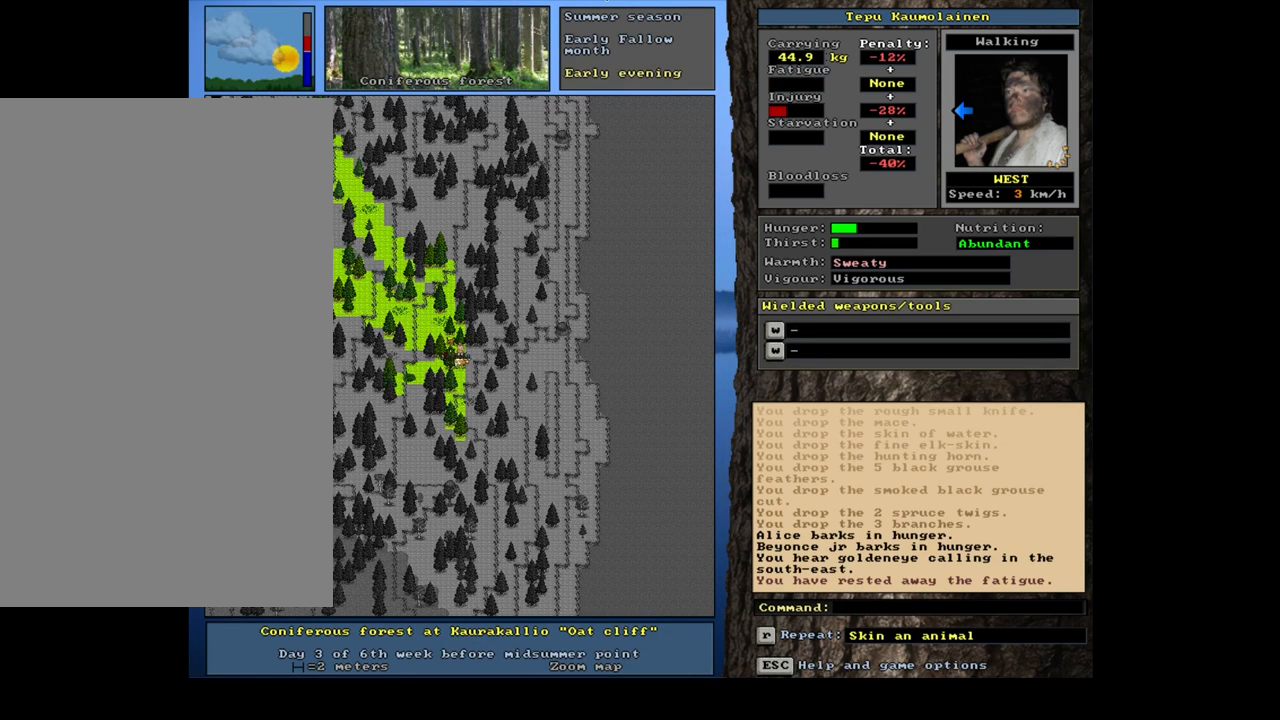
{"keys": [], "mouse": [], "events": []}
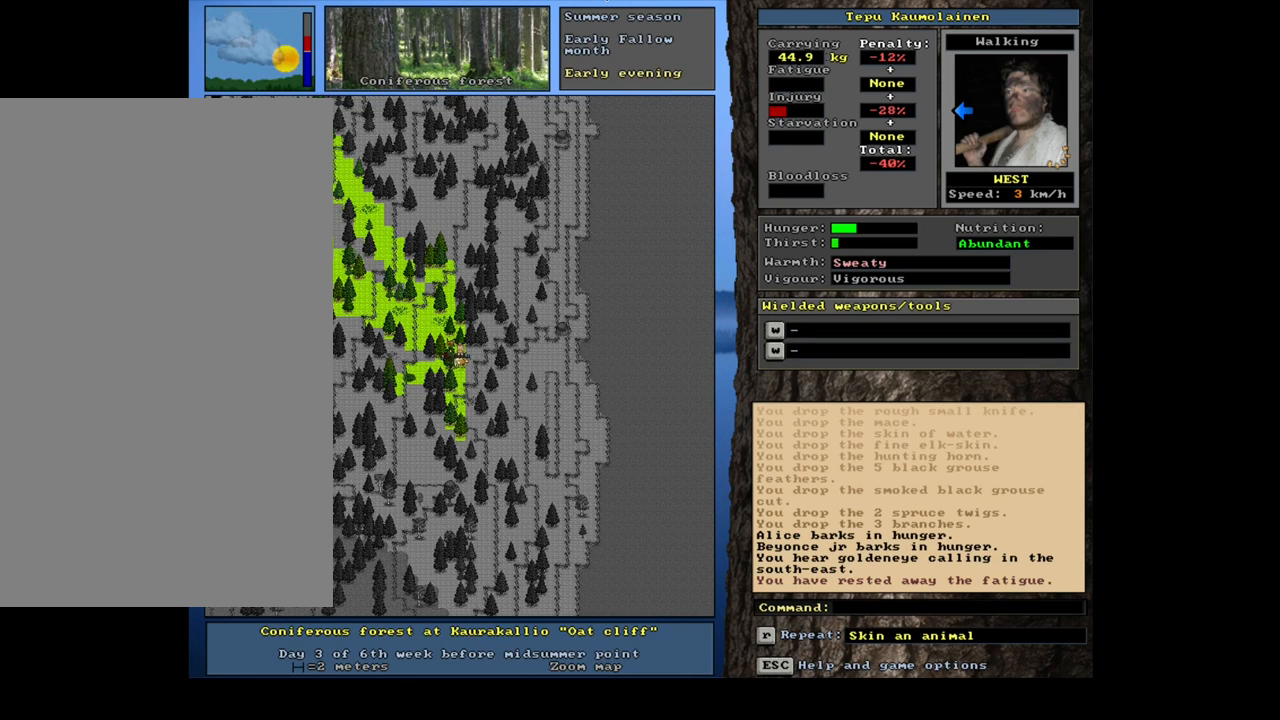
{"keys": ["alt_l"], "mouse": [], "events": [[17, "alt_l", "down"]]}
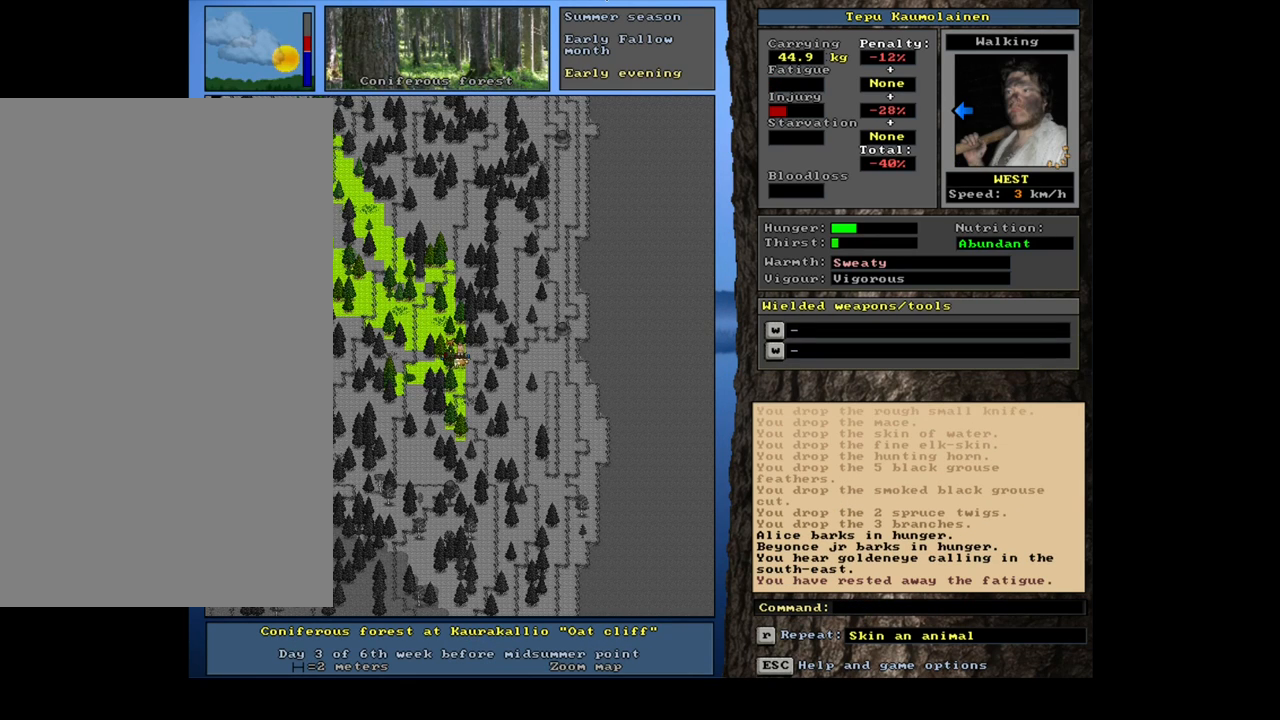
{"keys": [], "mouse": [], "events": [[100, "alt_l", "up"]]}
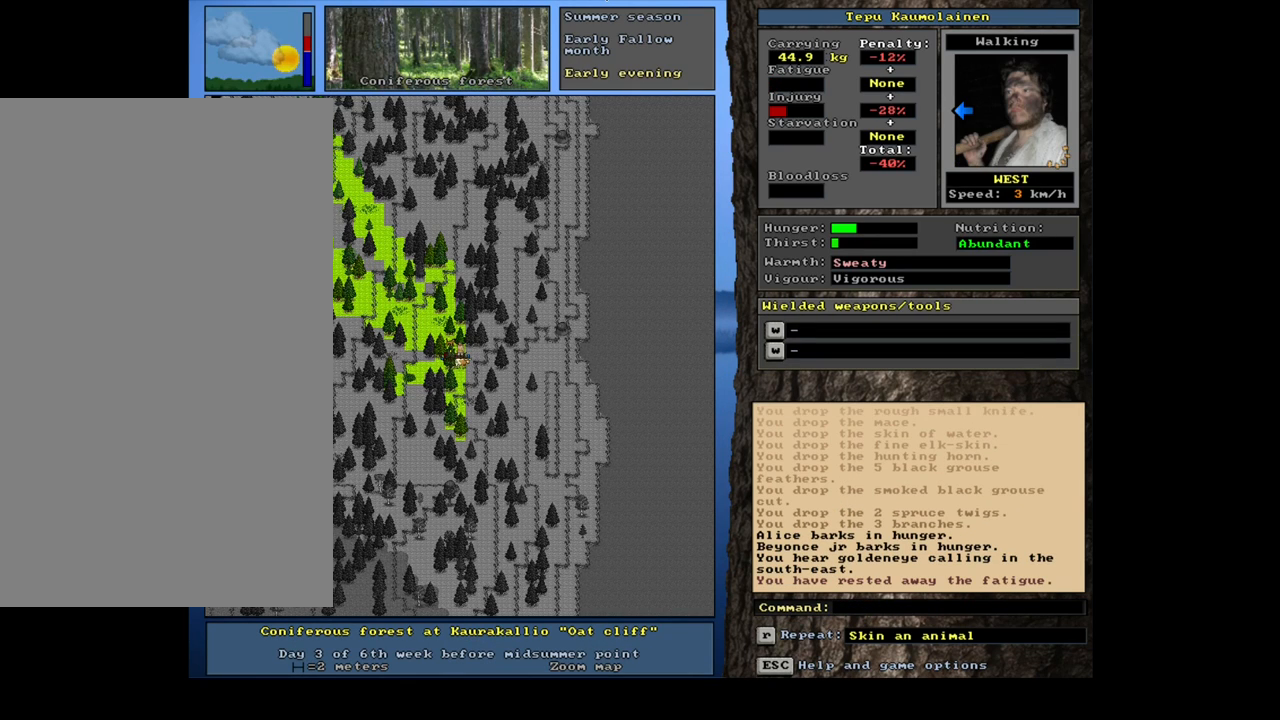
{"keys": [], "mouse": [], "events": []}
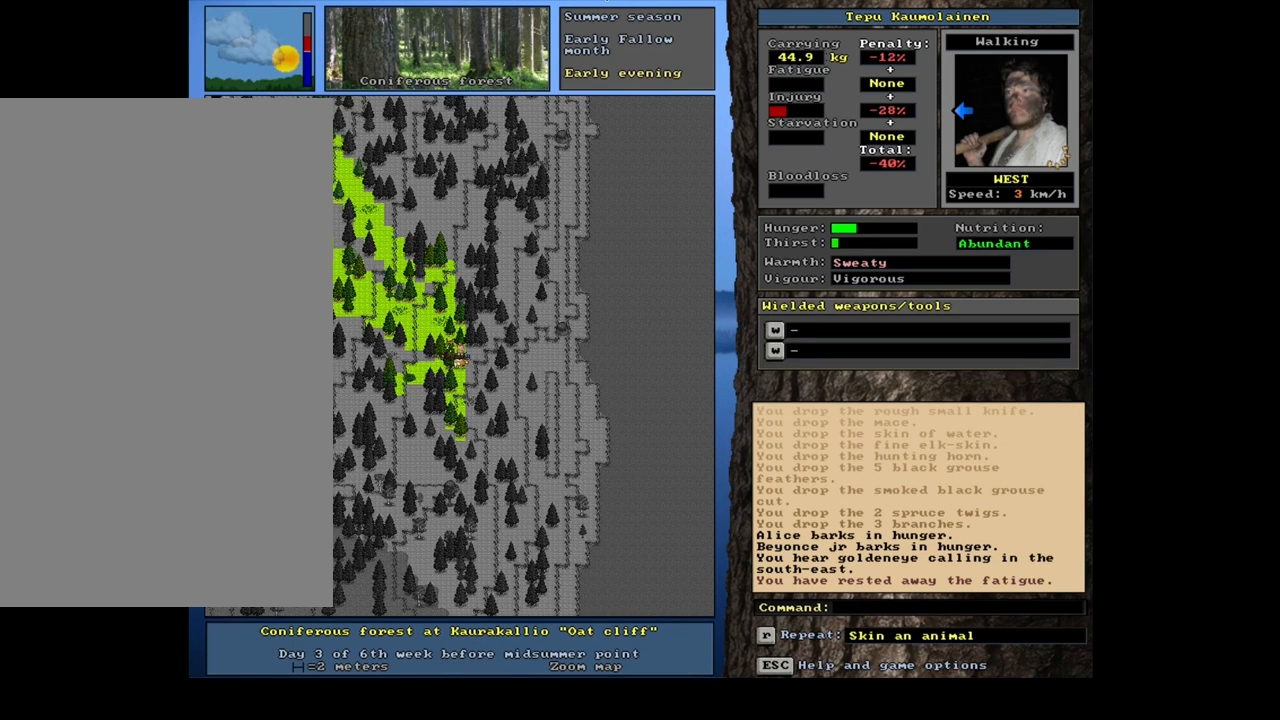
{"keys": [], "mouse": [], "events": [[50, "g", "down"], [134, "g", "up"], [284, "tab", "down"], [400, "tab", "up"], [434, "c", "down"], [500, "c", "up"]]}
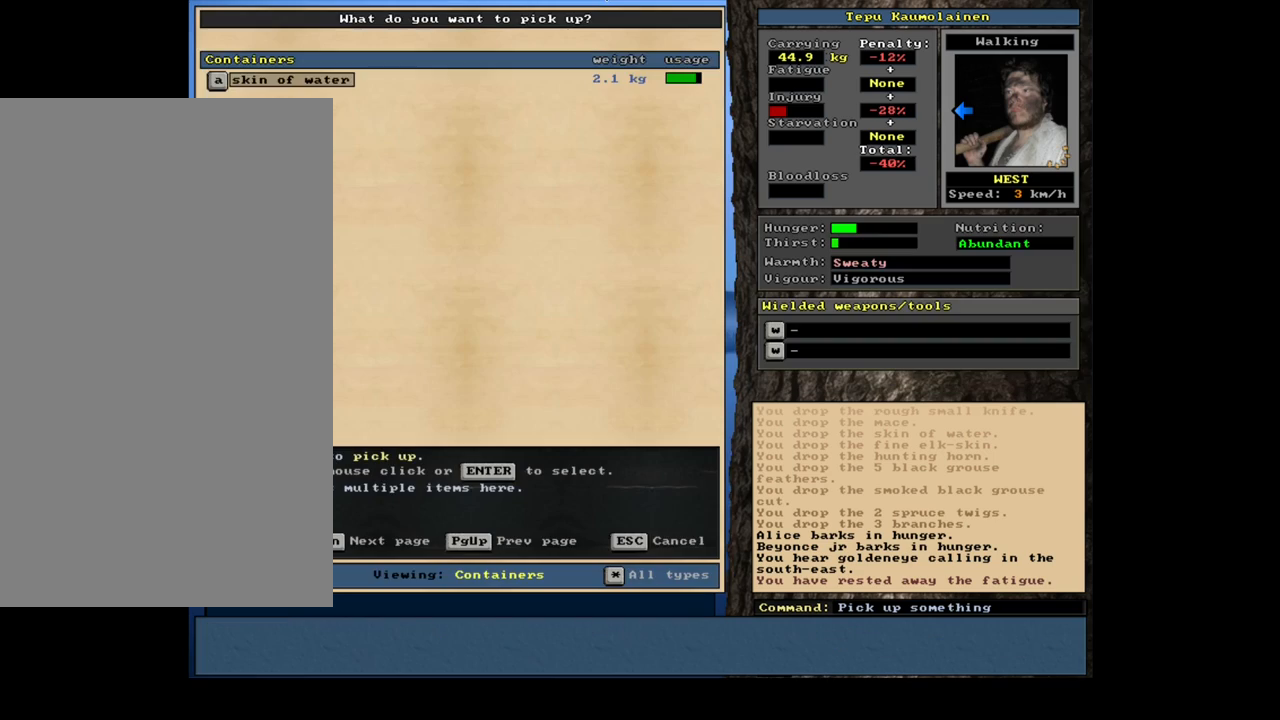
{"keys": [], "mouse": [], "events": [[384, "return", "down"], [434, "return", "up"]]}
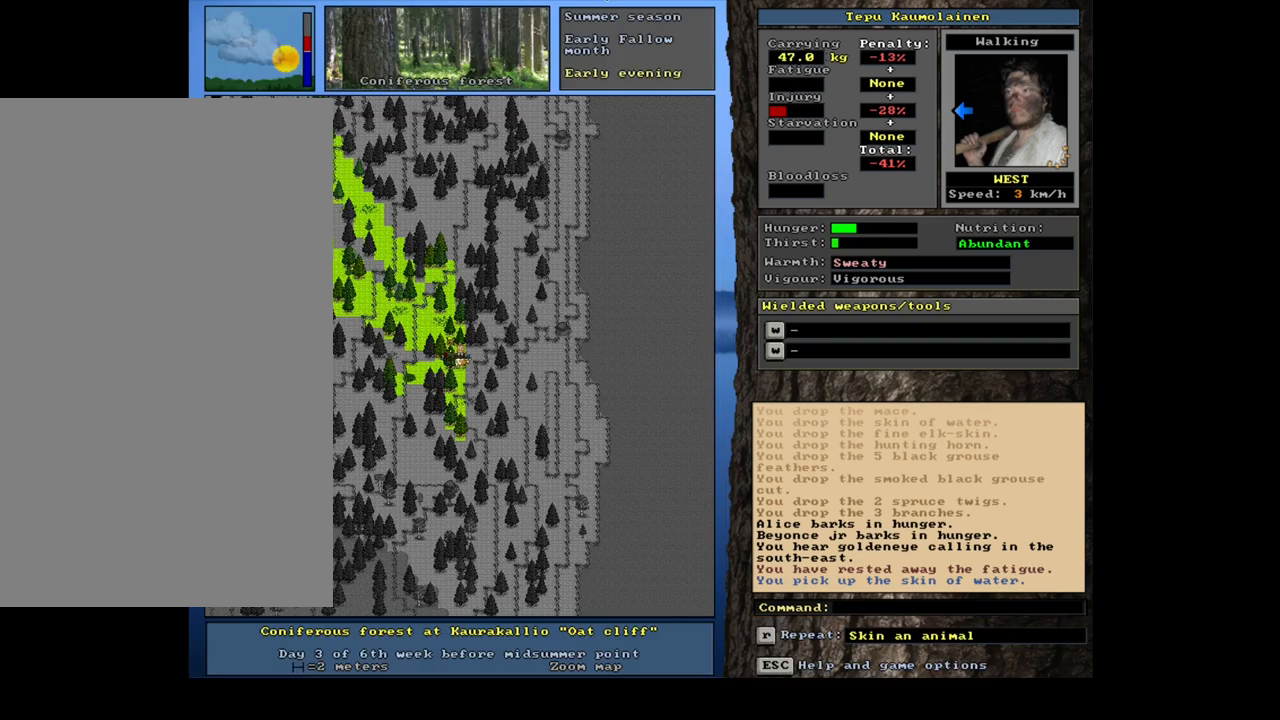
{"keys": [], "mouse": [], "events": [[167, "g", "down"], [234, "g", "up"], [317, "tab", "down"], [400, "f", "down"], [434, "tab", "up"], [484, "f", "up"]]}
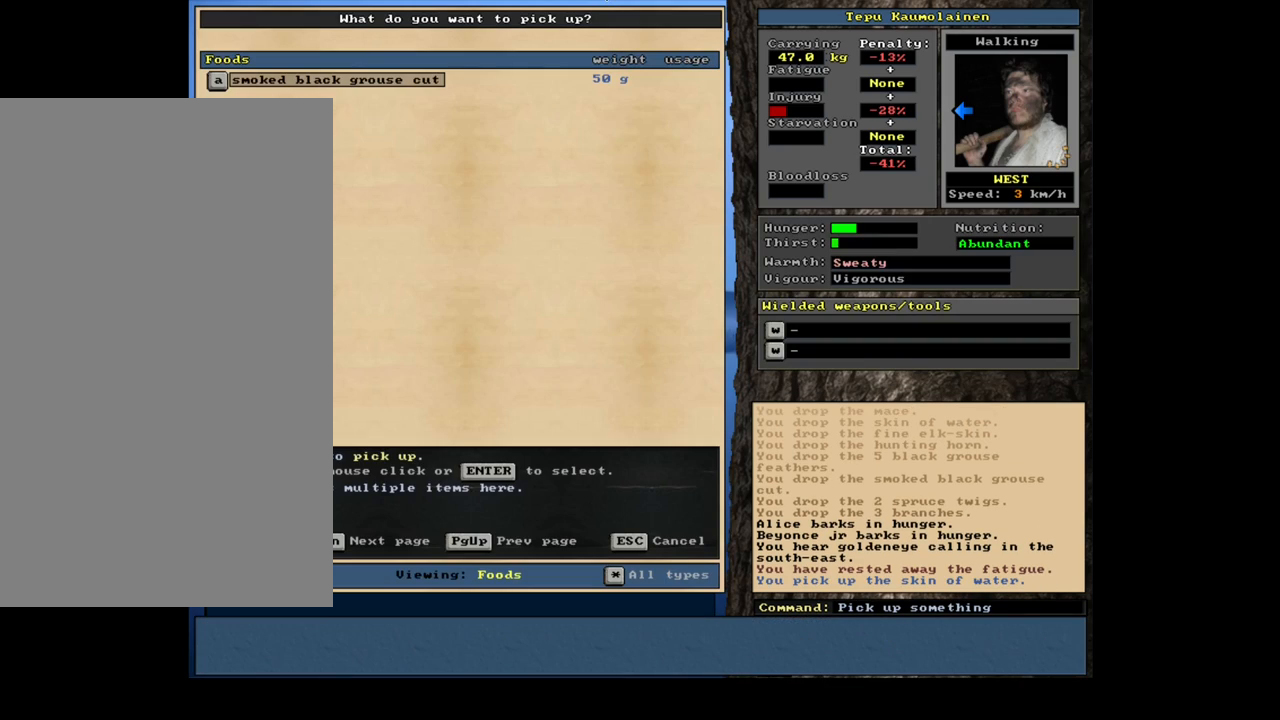
{"keys": ["return"], "mouse": [], "events": [[500, "return", "down"]]}
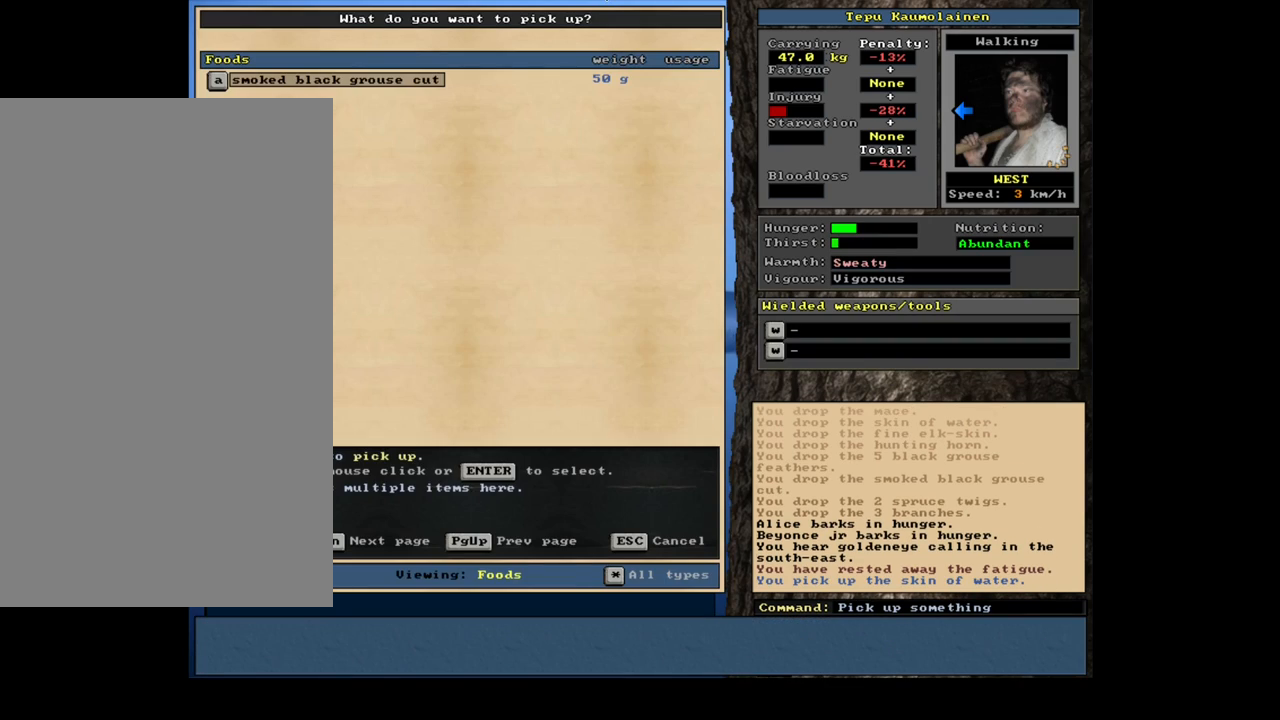
{"keys": [], "mouse": [], "events": [[67, "return", "up"], [217, "e", "down"], [300, "e", "up"]]}
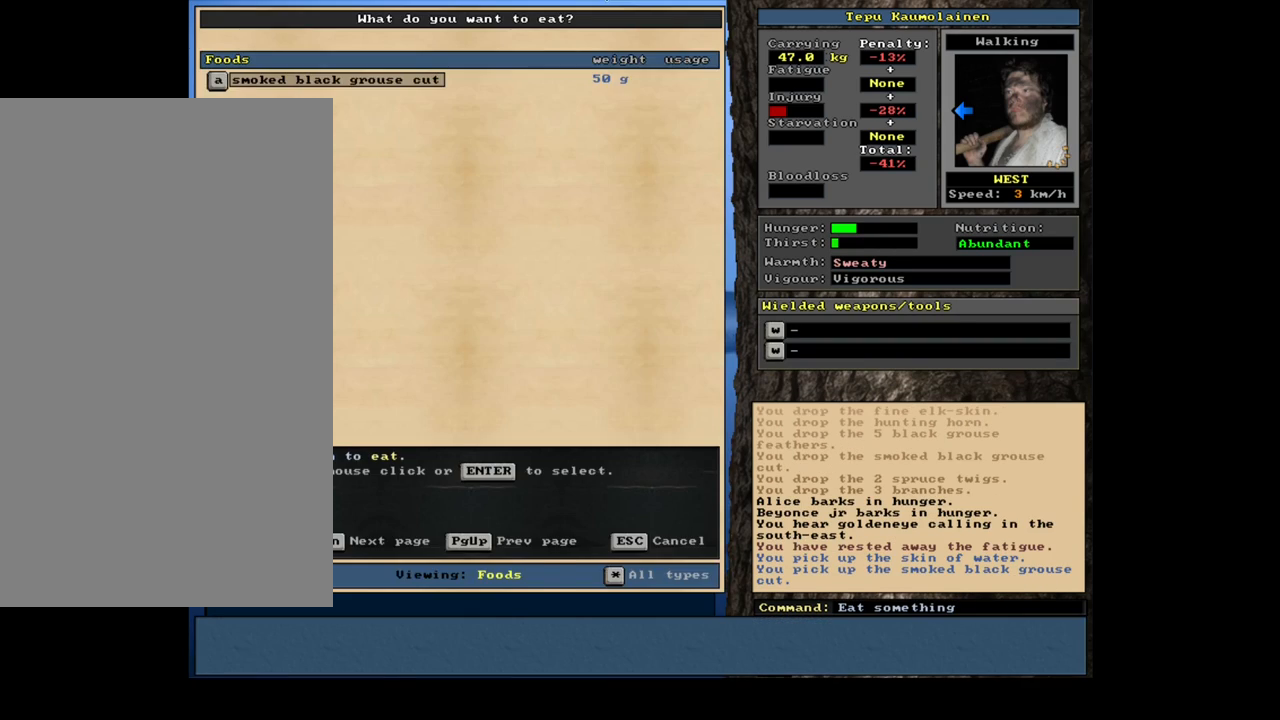
{"keys": [], "mouse": [], "events": [[50, "return", "down"], [117, "return", "up"]]}
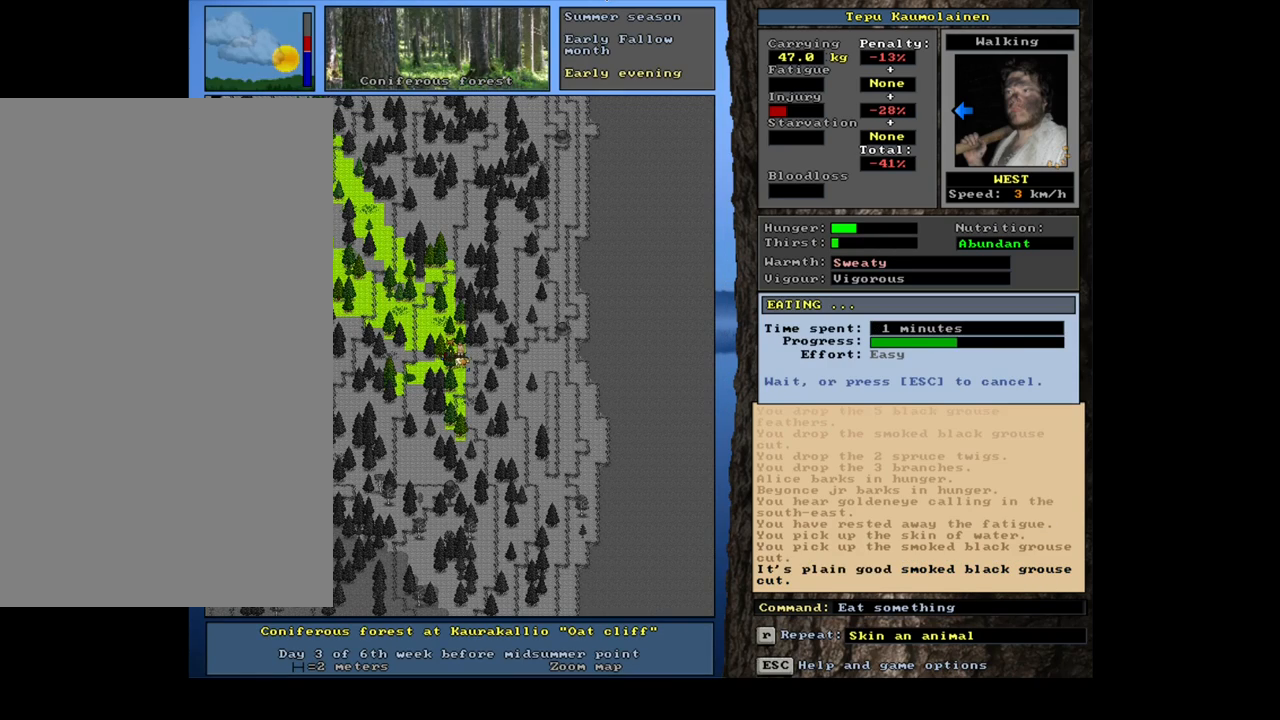
{"keys": [], "mouse": [], "events": []}
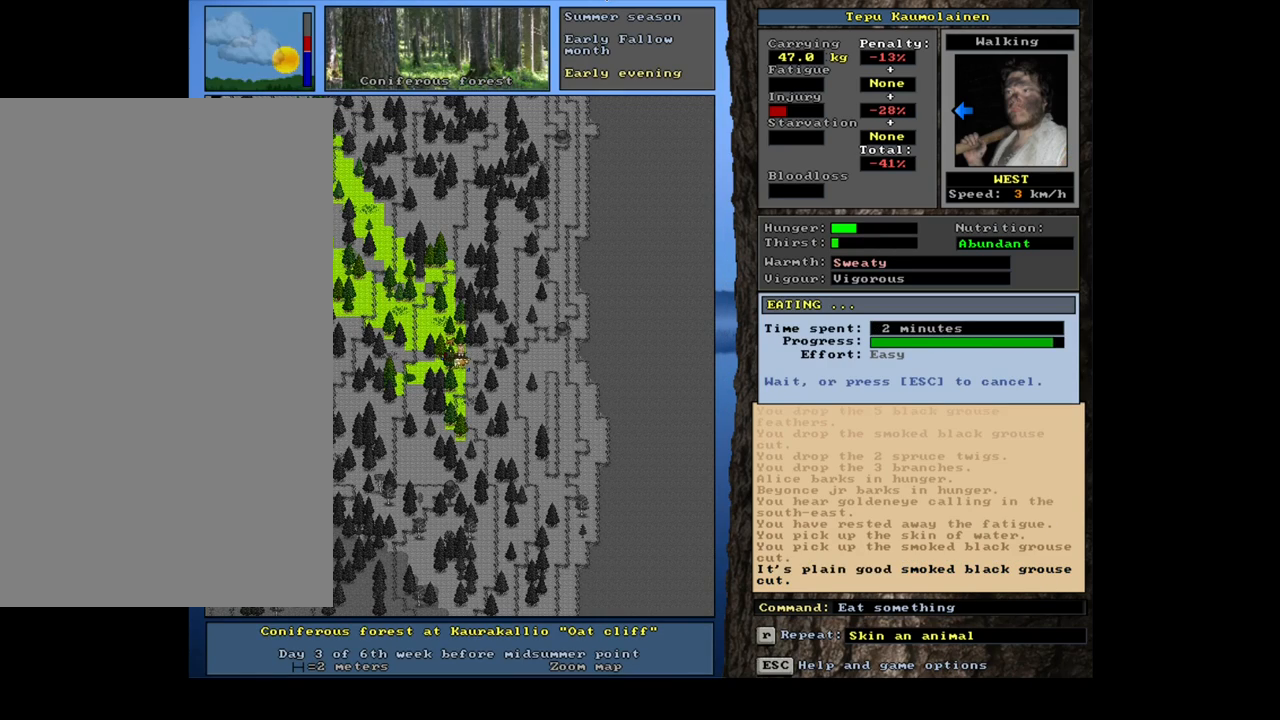
{"keys": [], "mouse": [], "events": []}
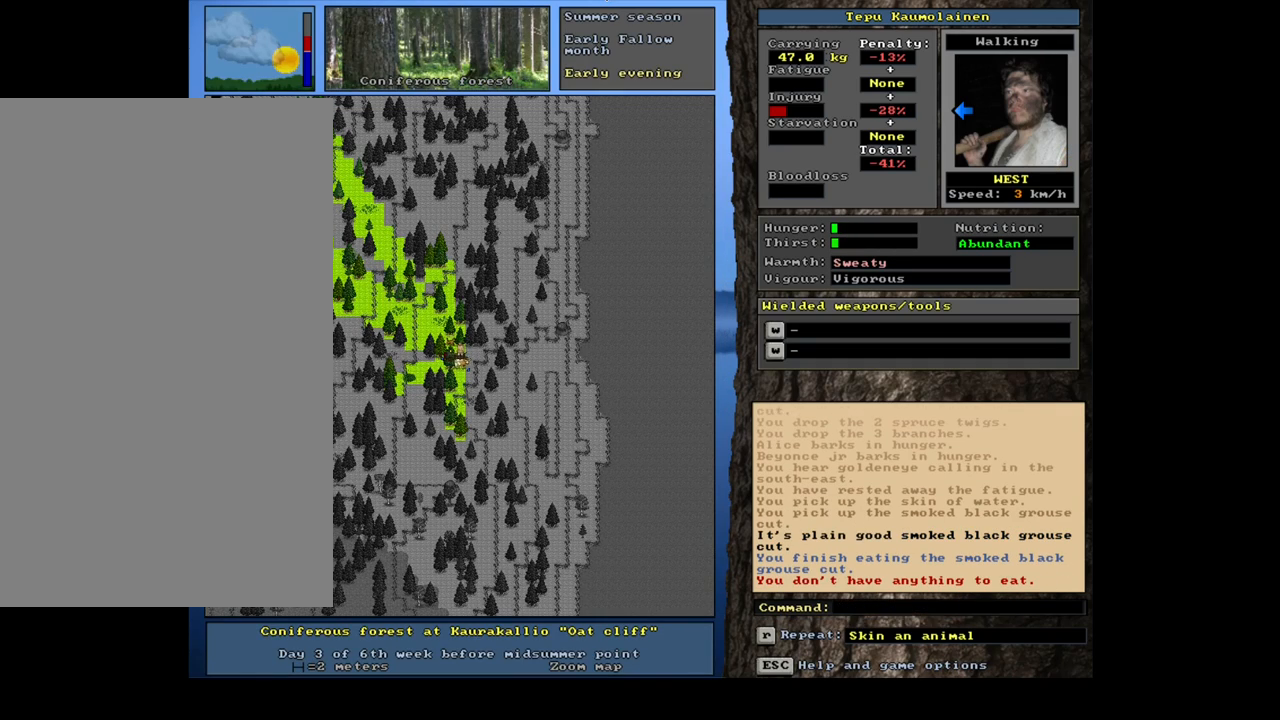
{"keys": [], "mouse": [], "events": [[50, "q", "down"], [150, "q", "up"], [284, "y", "down"], [367, "y", "up"]]}
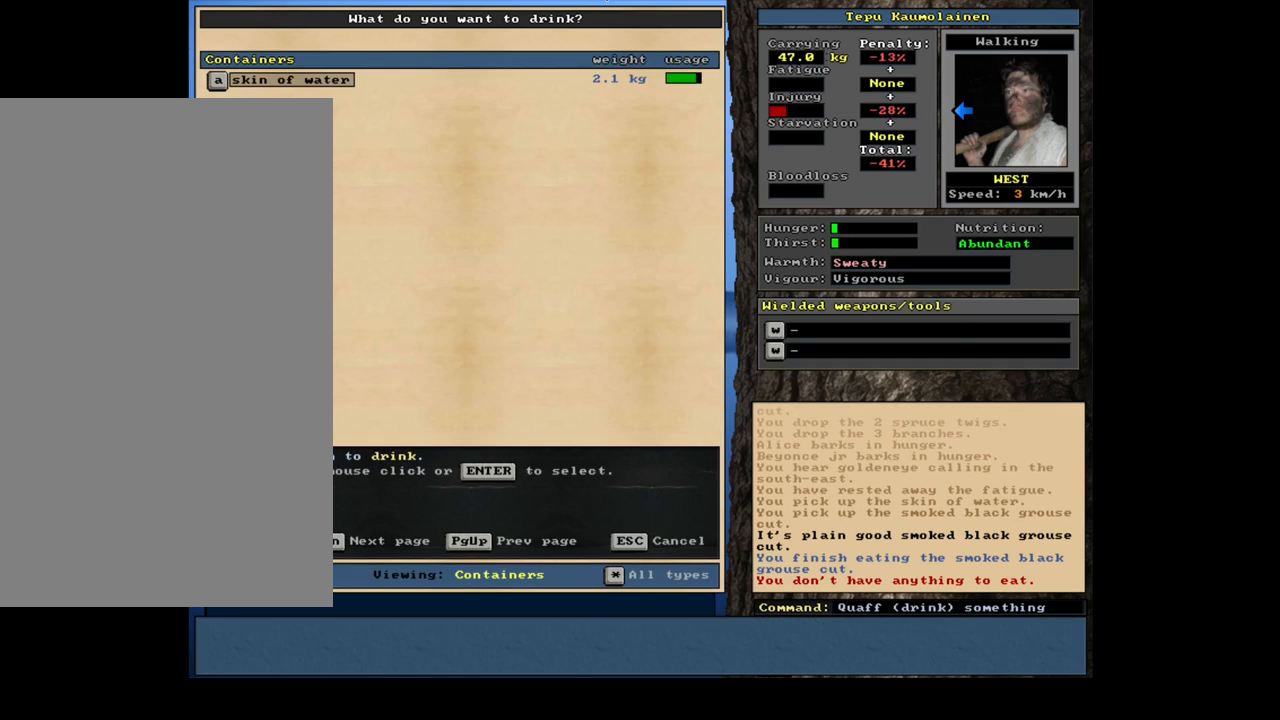
{"keys": [], "mouse": [], "events": [[150, "return", "down"], [234, "return", "up"]]}
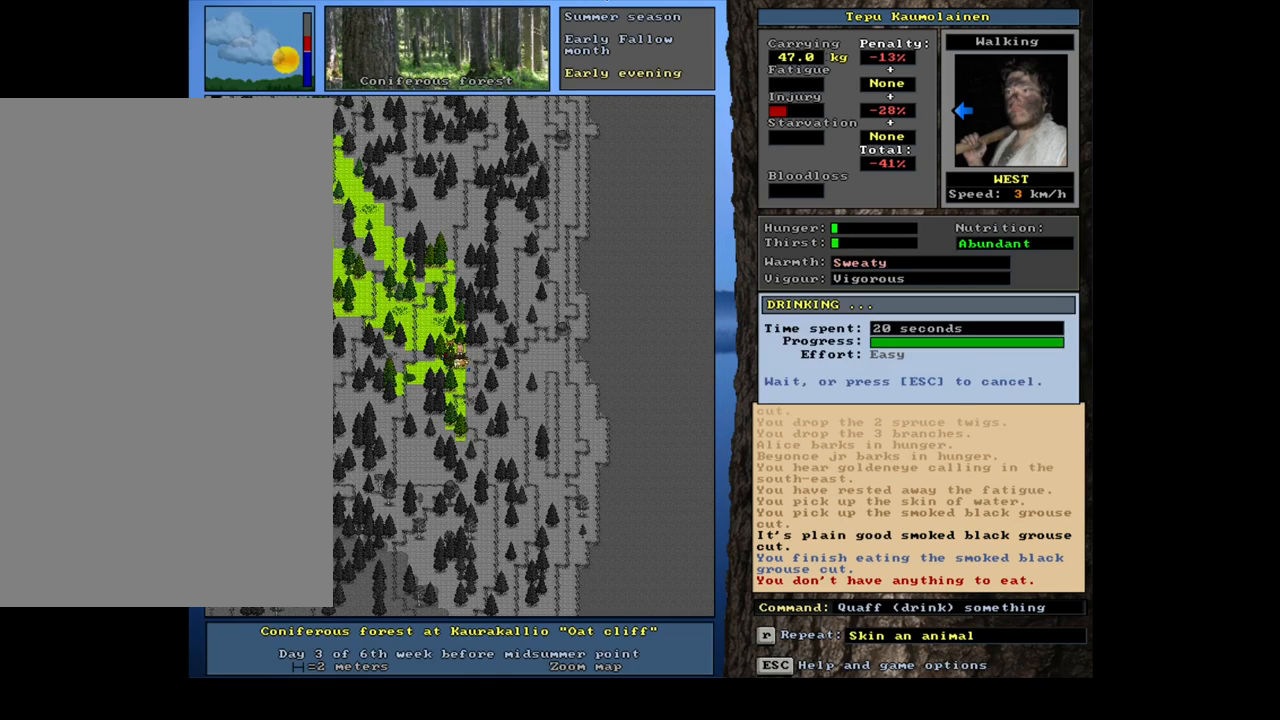
{"keys": [], "mouse": [], "events": [[400, "d", "down"], [500, "d", "up"]]}
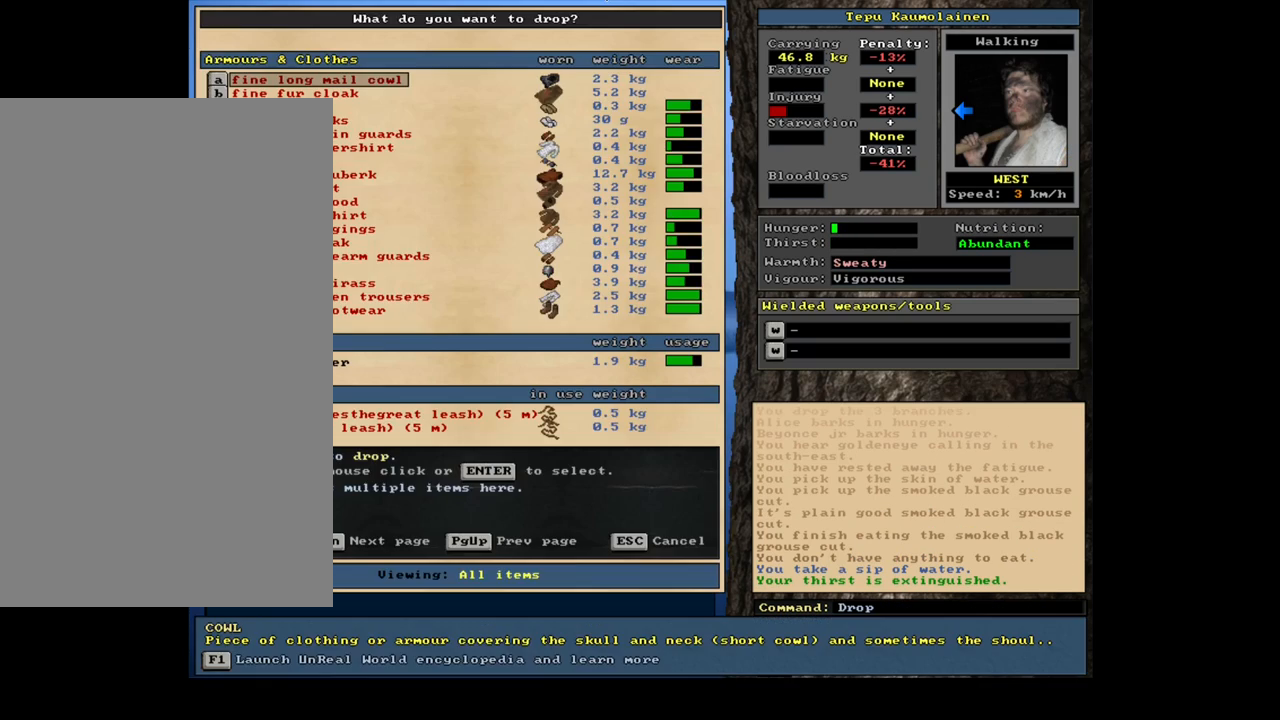
{"keys": [], "mouse": [], "events": [[17, "shift_l", "down"], [117, "equals", "down"], [200, "equals", "up"], [200, "shift_l", "up"], [217, "space", "down"], [350, "space", "up"]]}
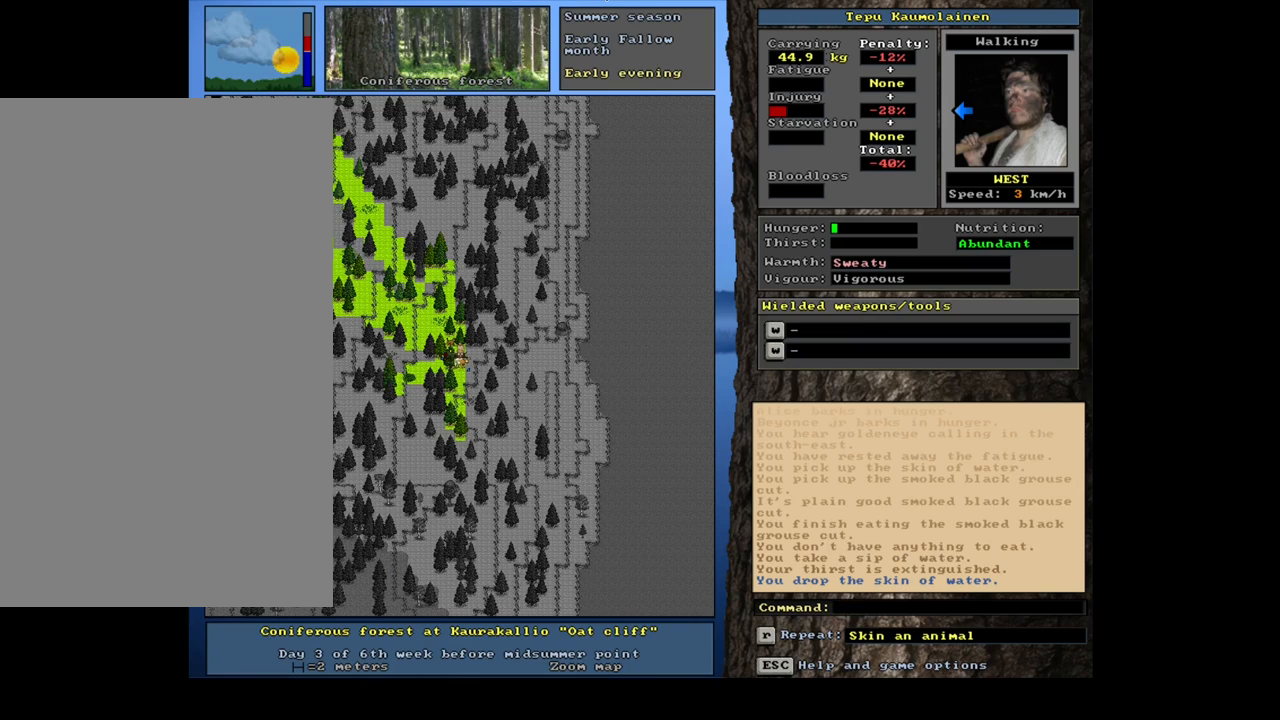
{"keys": ["alt_l"], "mouse": [], "events": [[34, "alt_l", "down"], [84, "minus", "down"], [150, "minus", "up"]]}
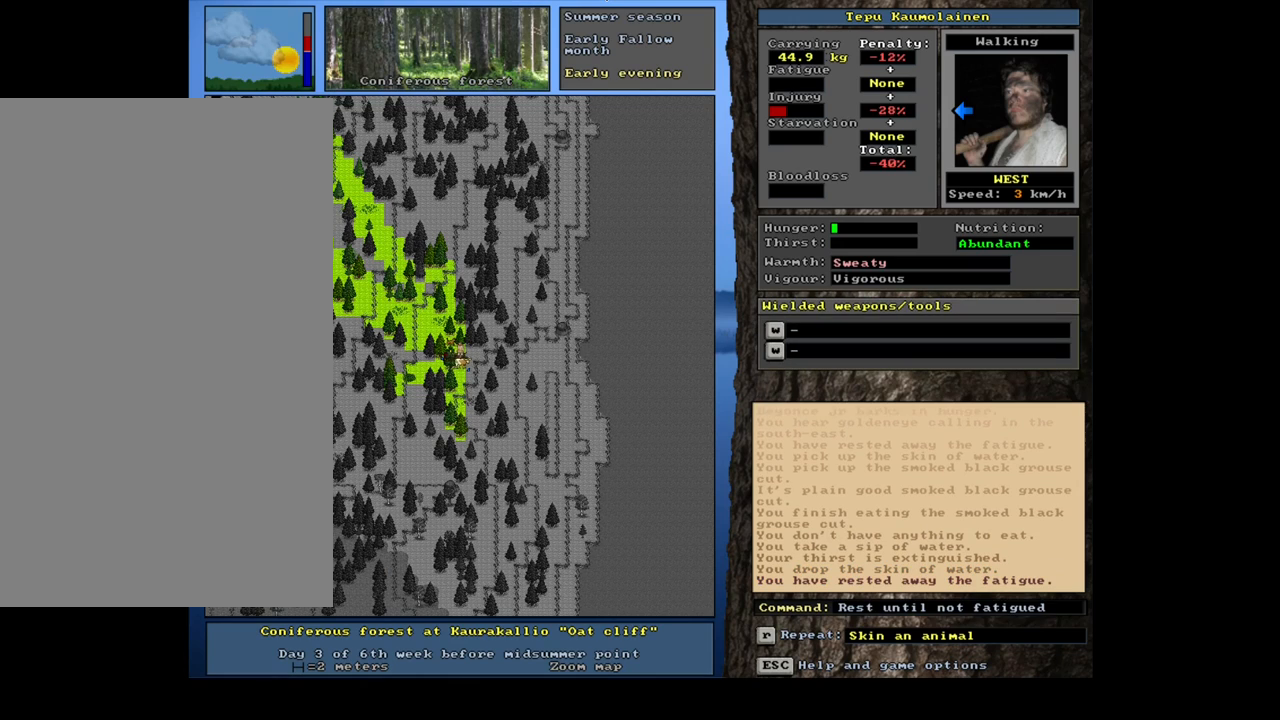
{"keys": [], "mouse": [], "events": [[167, "alt_l", "up"]]}
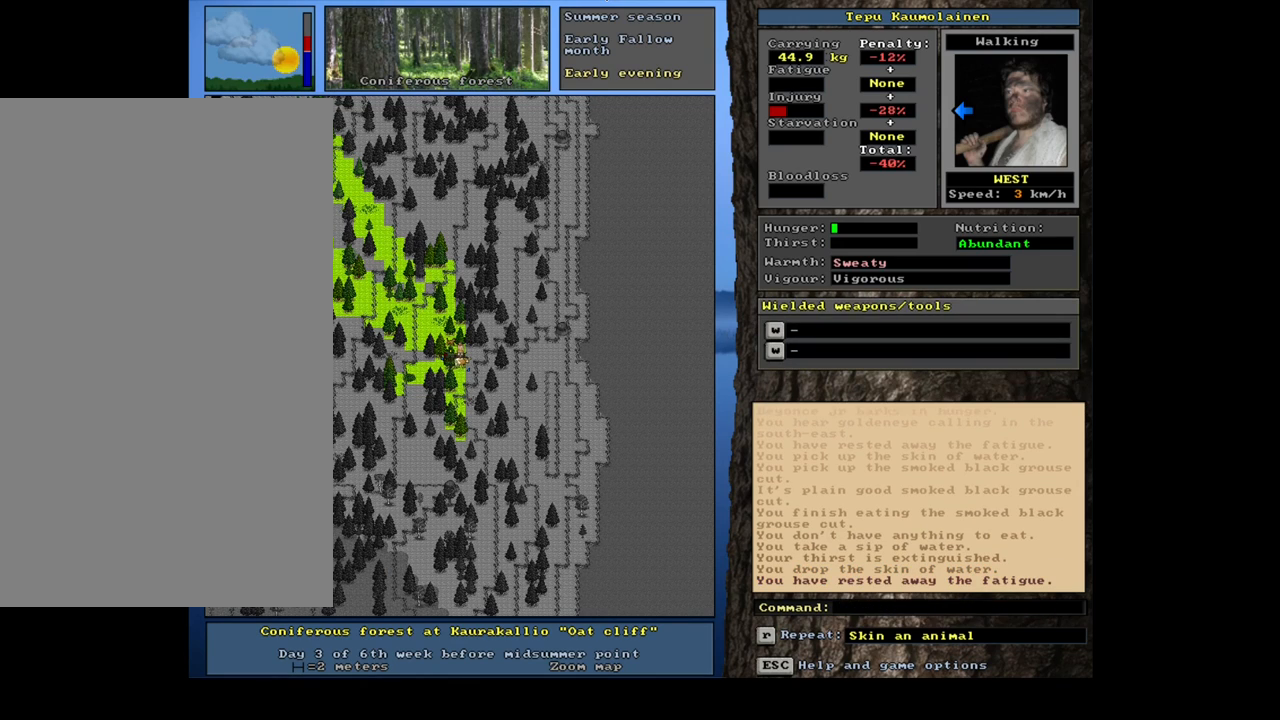
{"keys": [], "mouse": [], "events": [[67, "b", "down"], [134, "b", "up"], [284, "space", "down"], [384, "space", "up"]]}